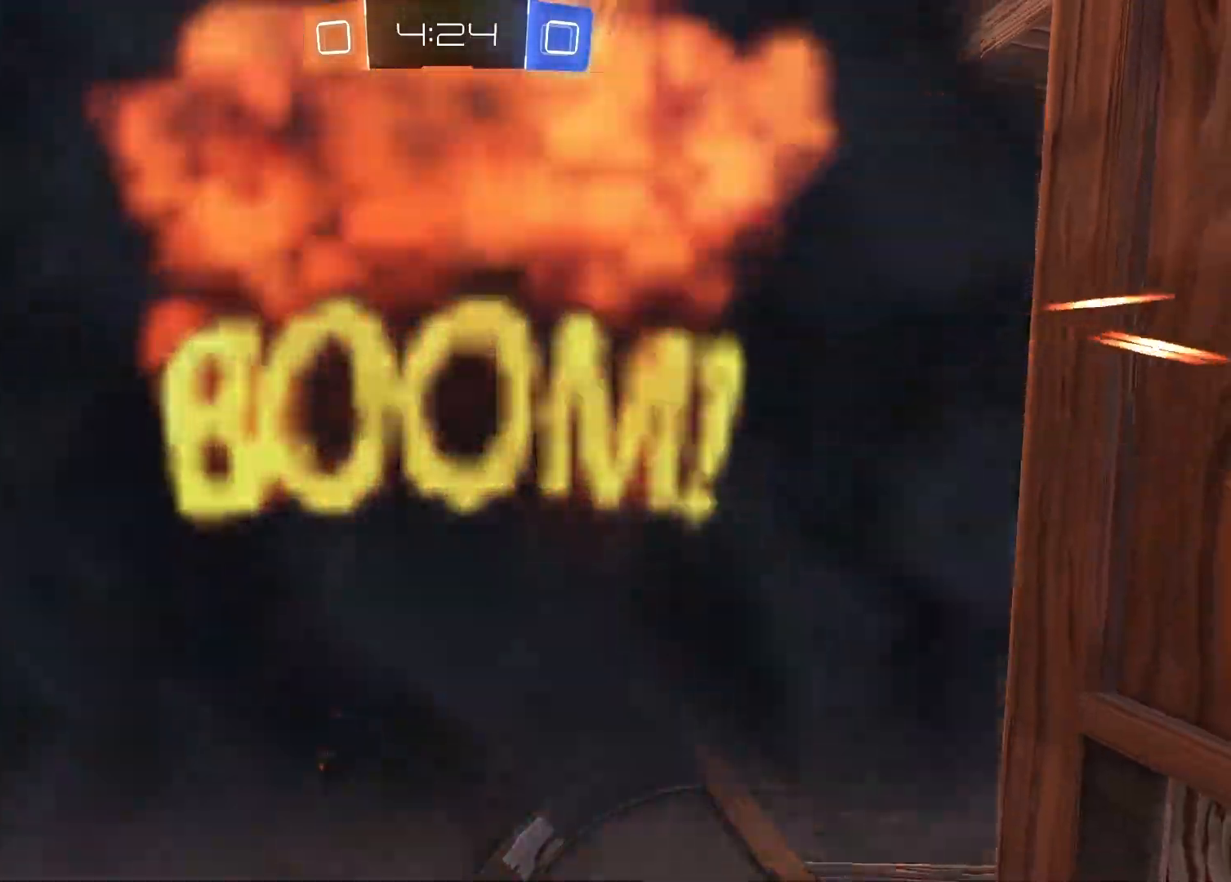
Gameplay with a controller (PlayStation layout); each line is a JSON object with the inputs held at the frame after it. "events" lists button and stick changes between this image and that frame as [ms after this image, input, new state], when the widget could be followed in between.
{"buttons": [], "left_stick": "center", "right_stick": "center", "events": []}
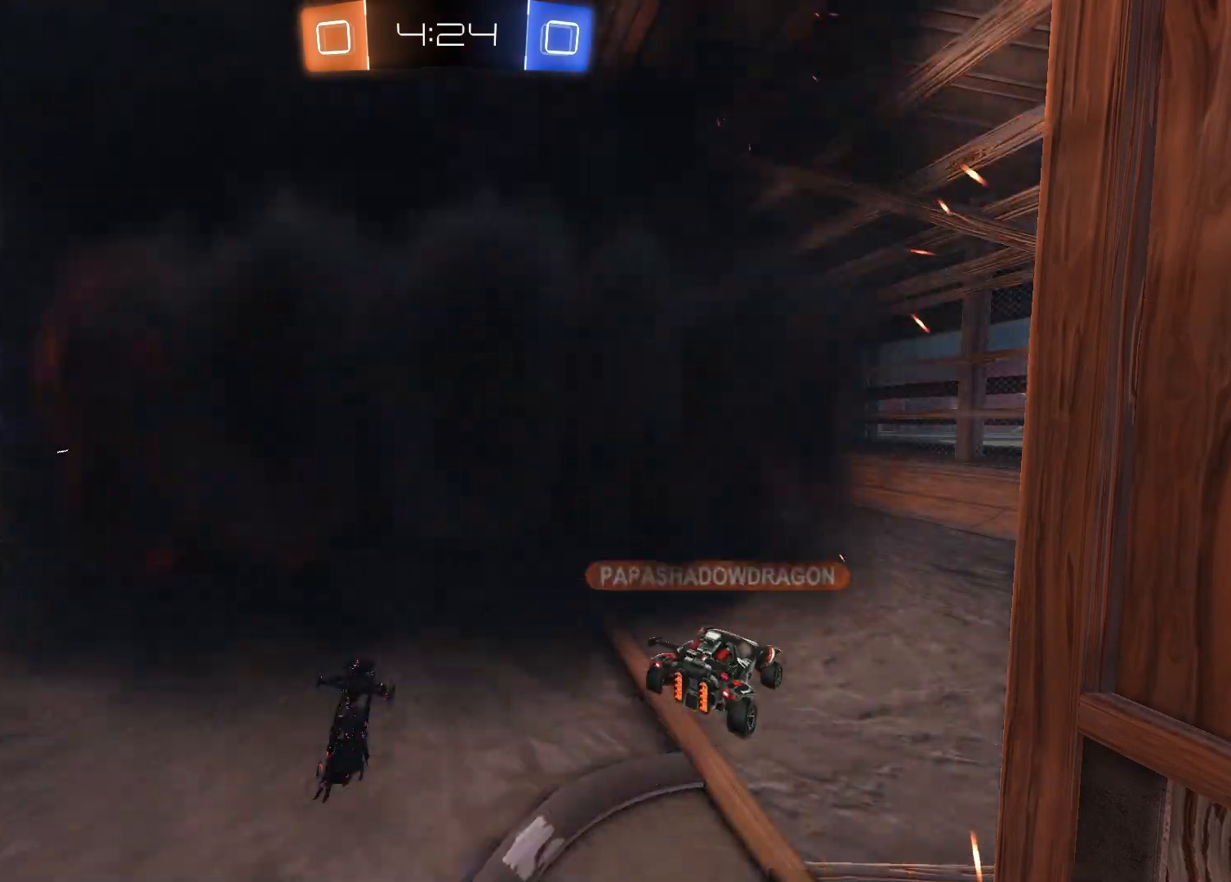
{"buttons": [], "left_stick": "center", "right_stick": "center", "events": []}
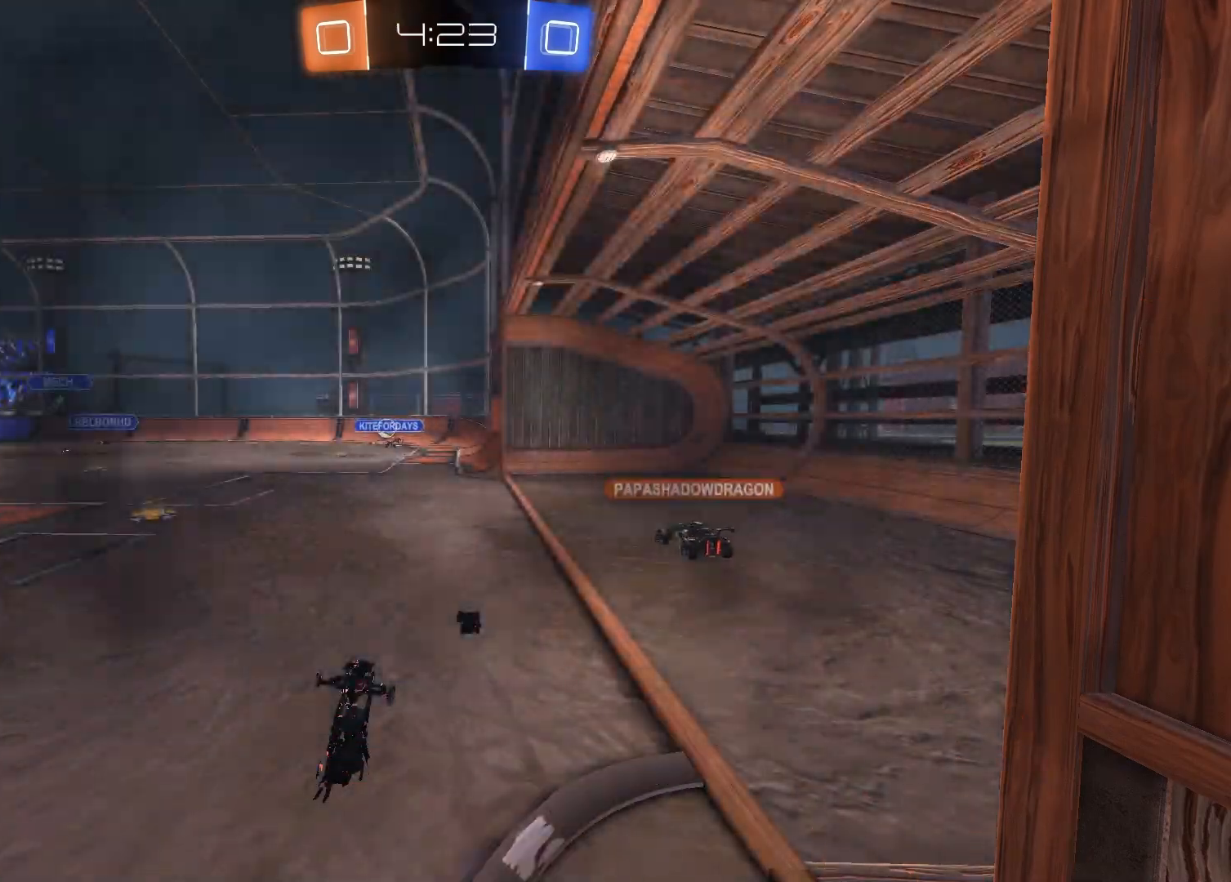
{"buttons": [], "left_stick": "left", "right_stick": "center", "events": [[50, "left_stick", "left"], [217, "left_stick", "down-right"], [383, "left_stick", "up-left"], [500, "left_stick", "left"]]}
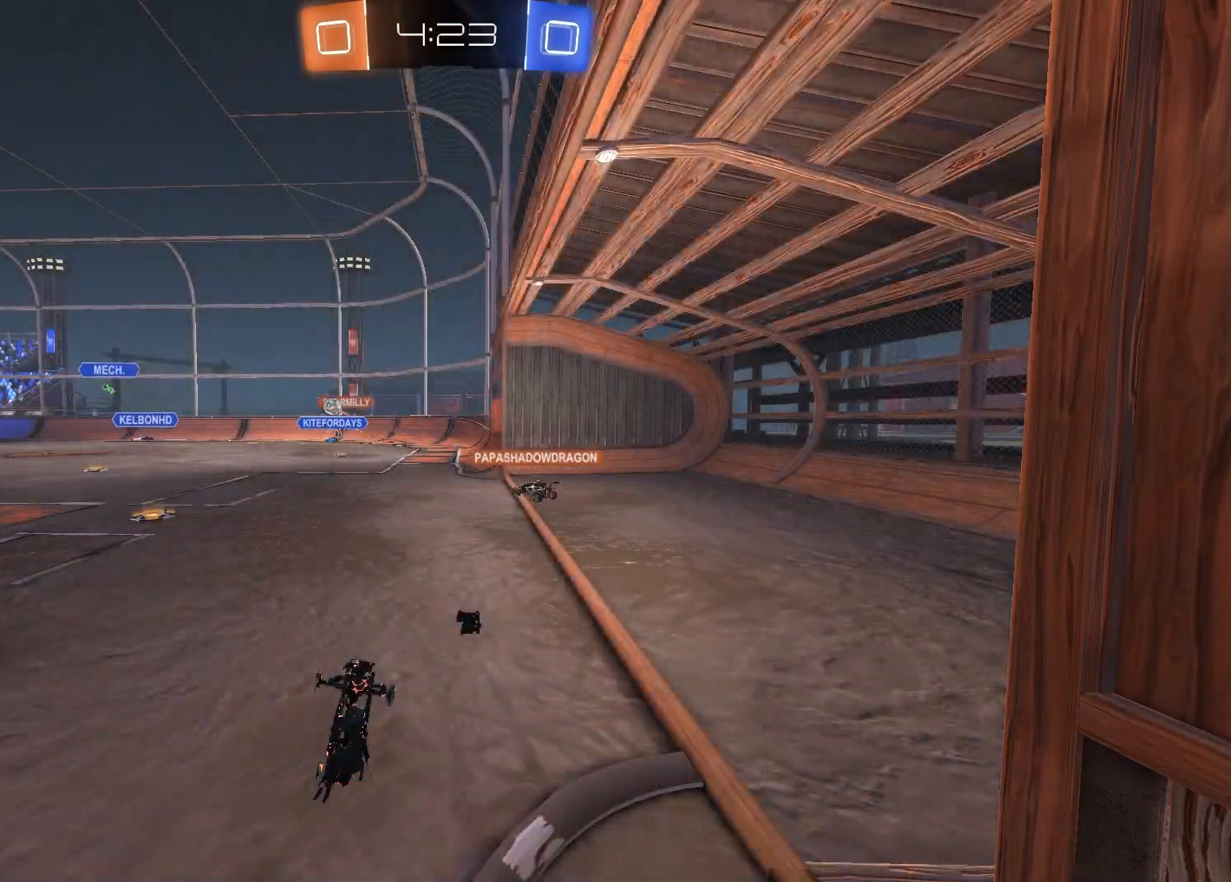
{"buttons": [], "left_stick": "up-left", "right_stick": "center", "events": [[17, "left_stick", "up-left"], [33, "left_stick", "down-right"], [183, "left_stick", "up-left"], [317, "left_stick", "down-right"], [450, "left_stick", "up-left"]]}
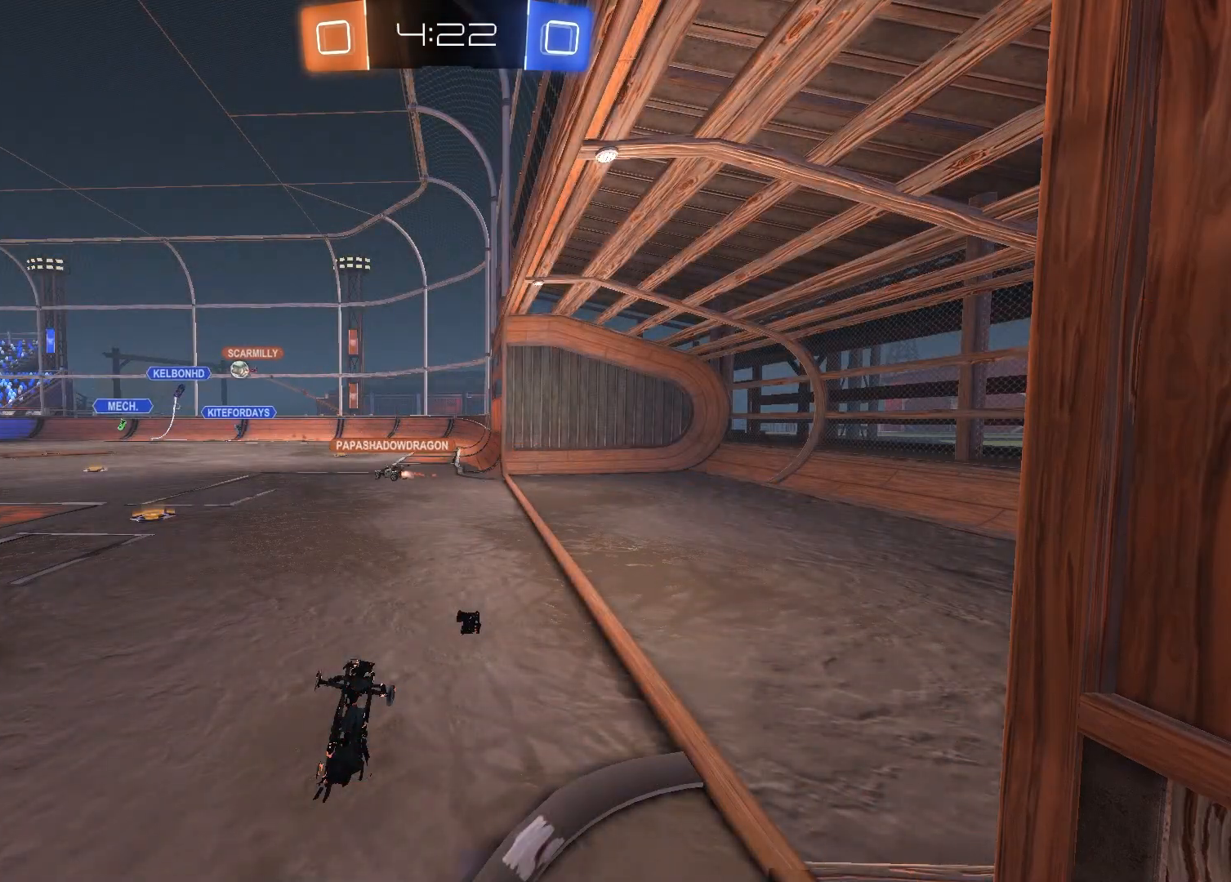
{"buttons": [], "left_stick": "left", "right_stick": "center", "events": [[33, "left_stick", "down-right"], [183, "left_stick", "center"], [467, "left_stick", "left"]]}
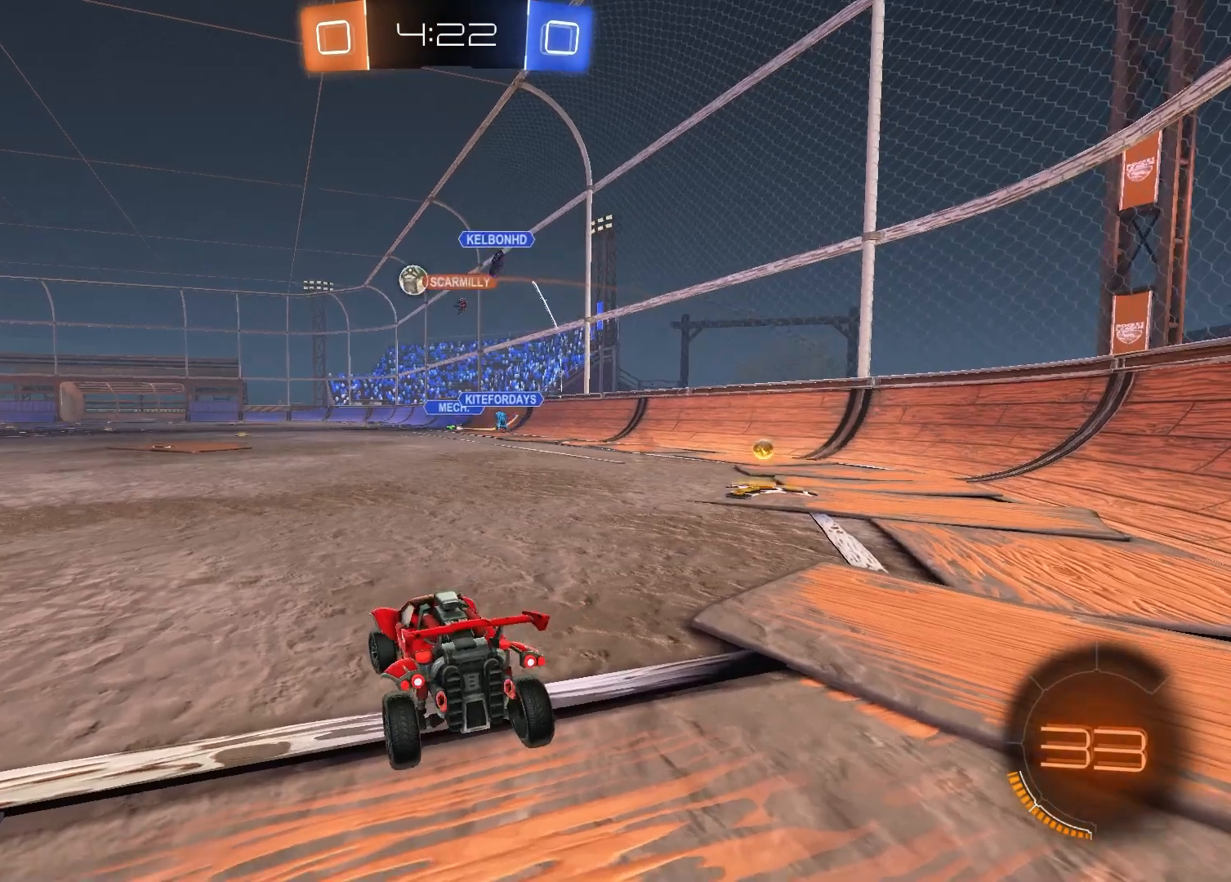
{"buttons": ["R1", "R2"], "left_stick": "right", "right_stick": "center", "events": [[100, "R2", "down"], [317, "left_stick", "right"], [417, "R1", "down"]]}
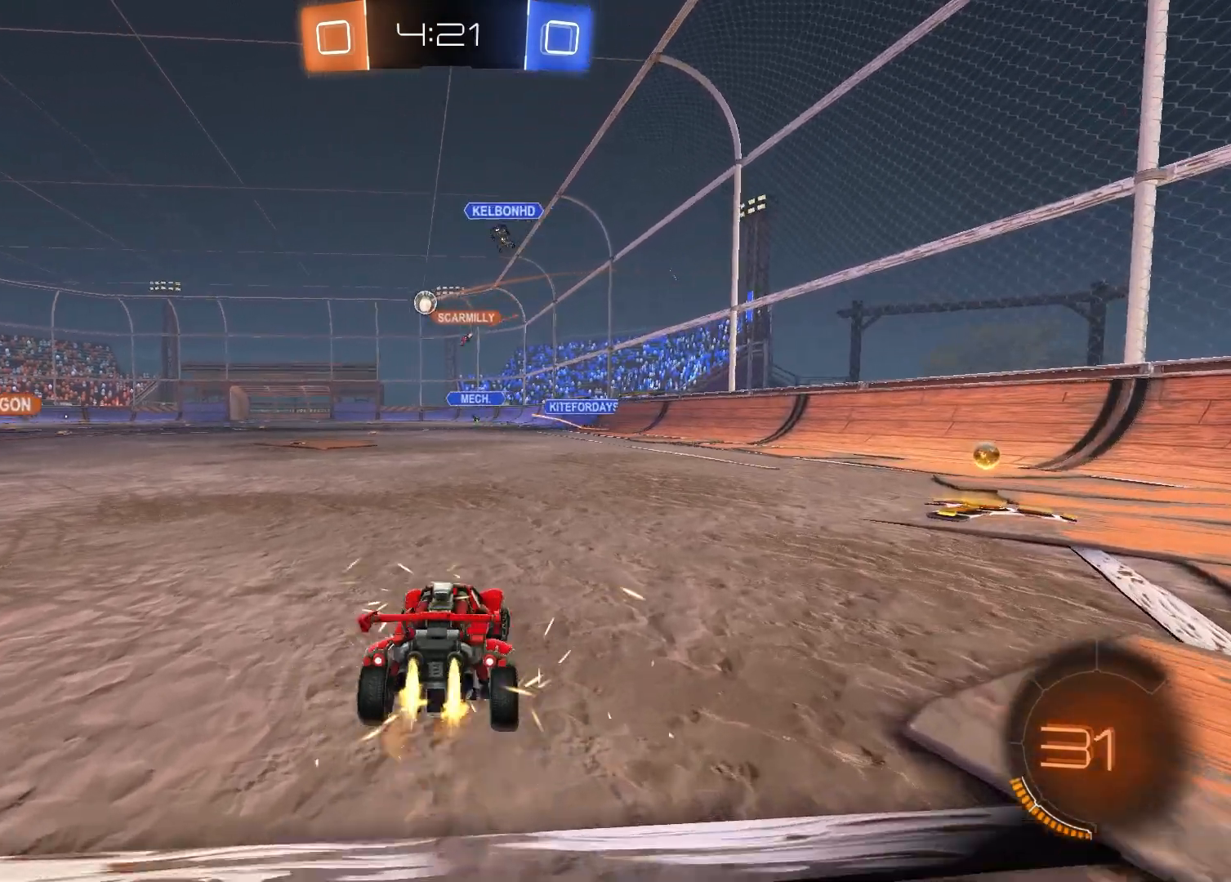
{"buttons": ["R1", "R2"], "left_stick": "center", "right_stick": "center", "events": [[83, "L1", "down"], [250, "L1", "up"], [433, "left_stick", "center"]]}
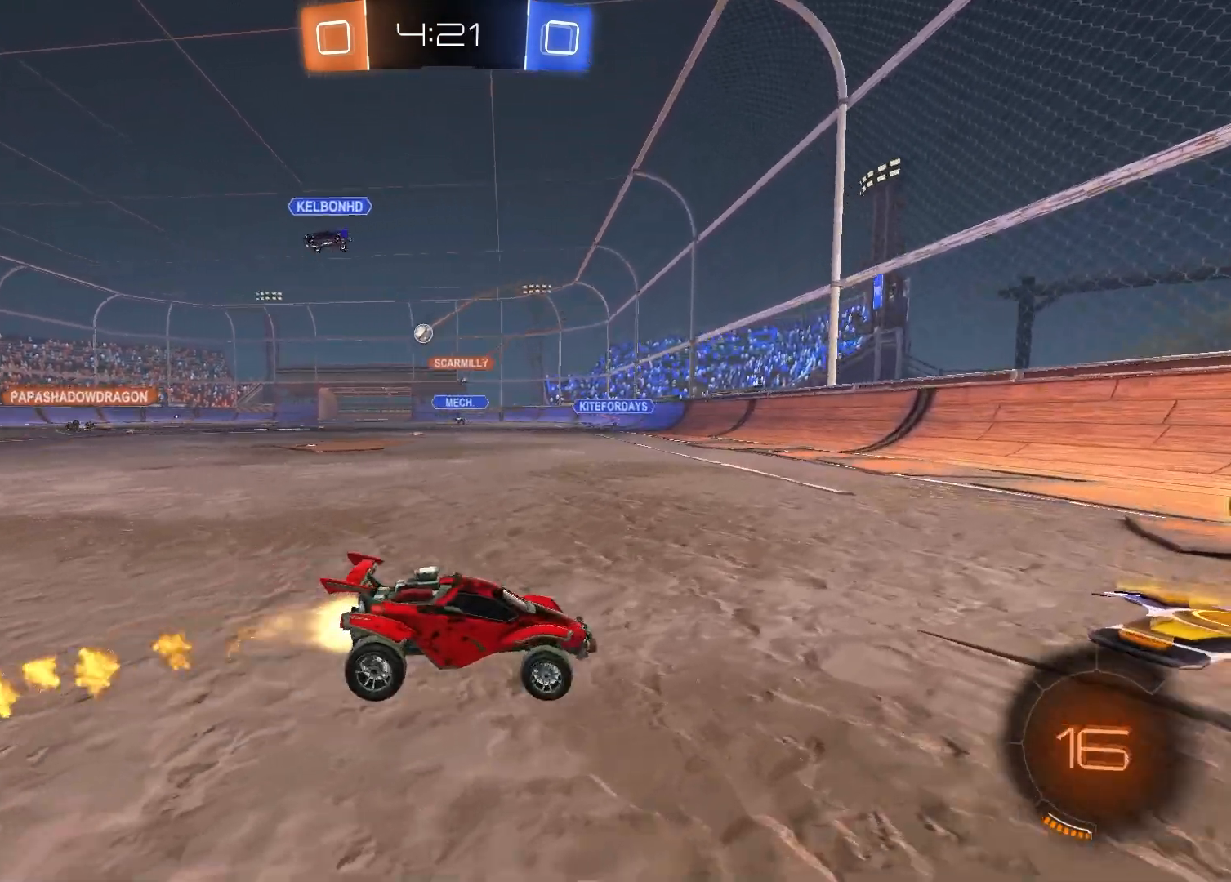
{"buttons": ["R2"], "left_stick": "left", "right_stick": "center", "events": [[33, "left_stick", "left"], [67, "R1", "up"]]}
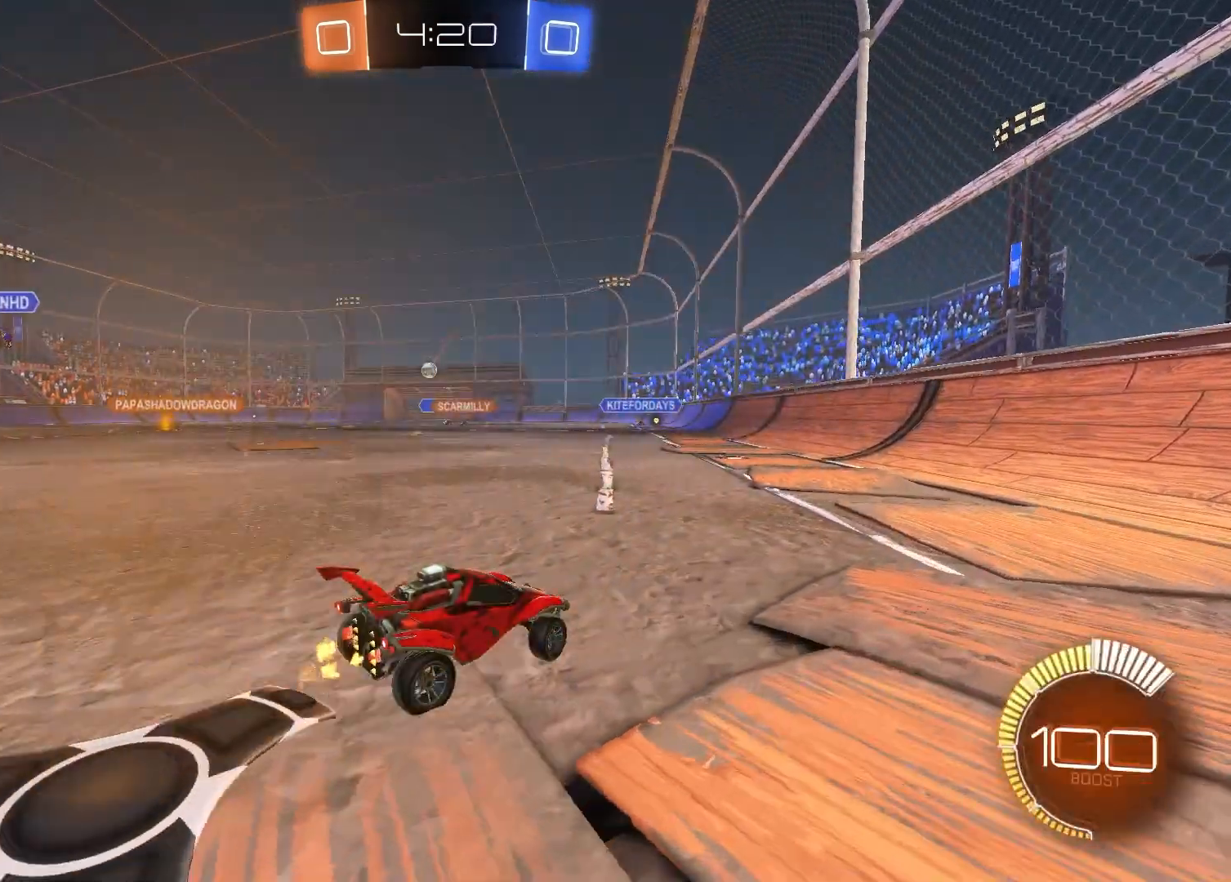
{"buttons": ["R2"], "left_stick": "up-left", "right_stick": "center", "events": [[150, "left_stick", "up-left"]]}
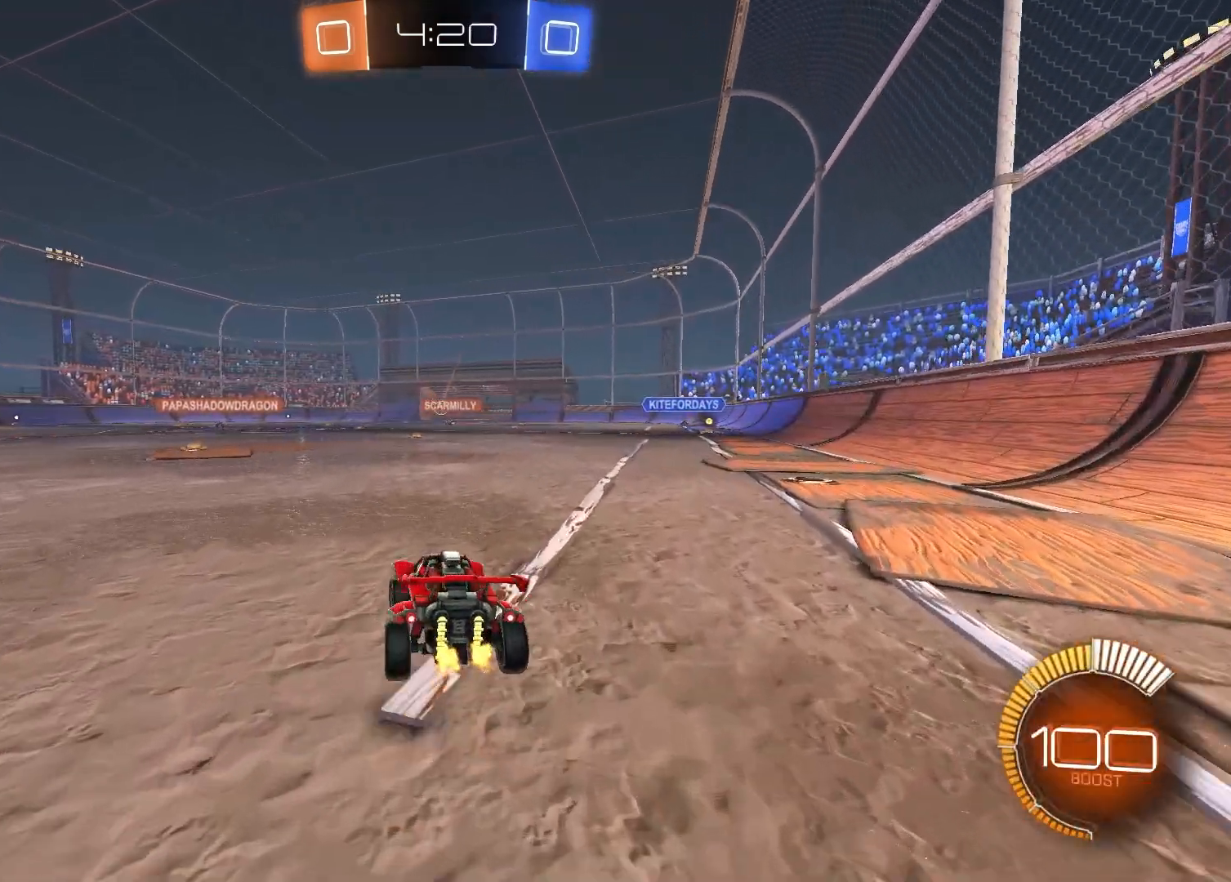
{"buttons": ["R2"], "left_stick": "center", "right_stick": "center", "events": [[200, "left_stick", "center"]]}
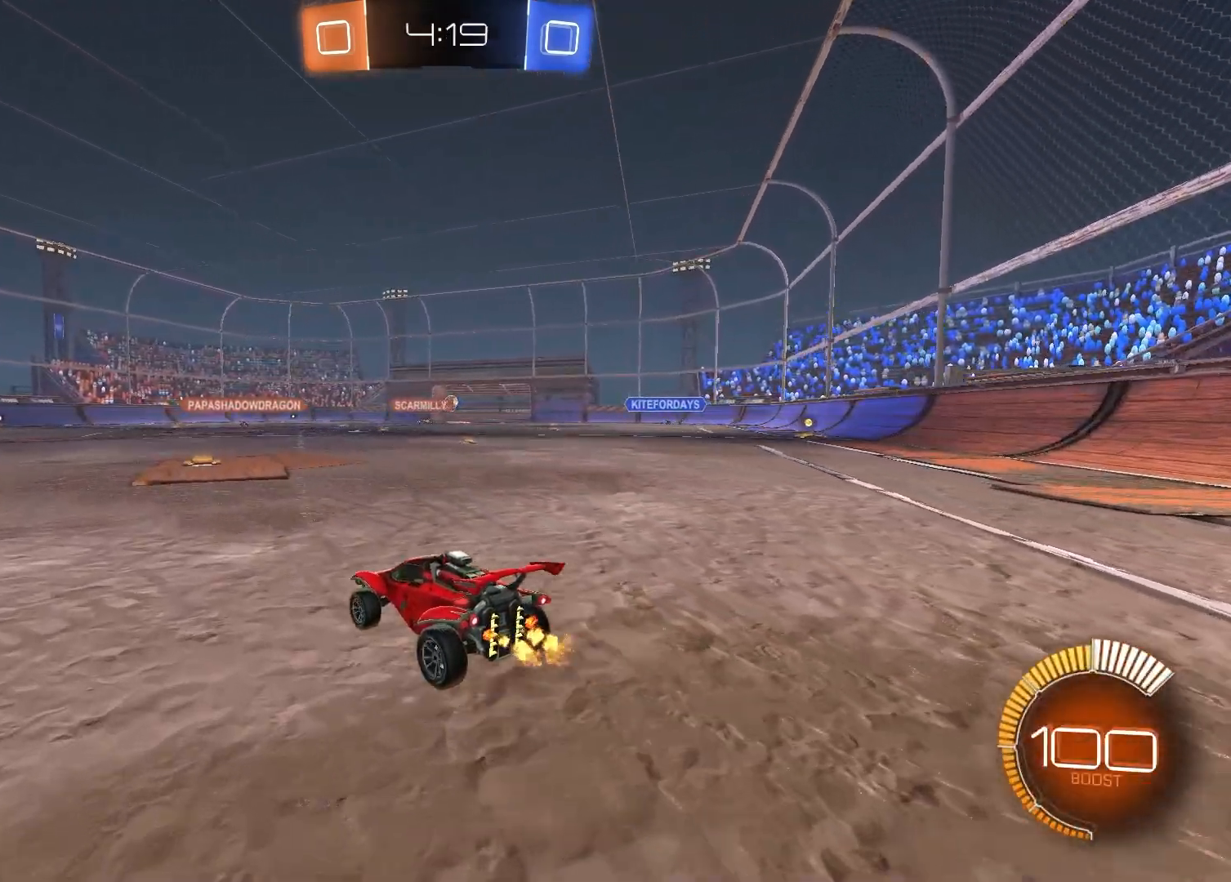
{"buttons": ["R2"], "left_stick": "center", "right_stick": "center", "events": []}
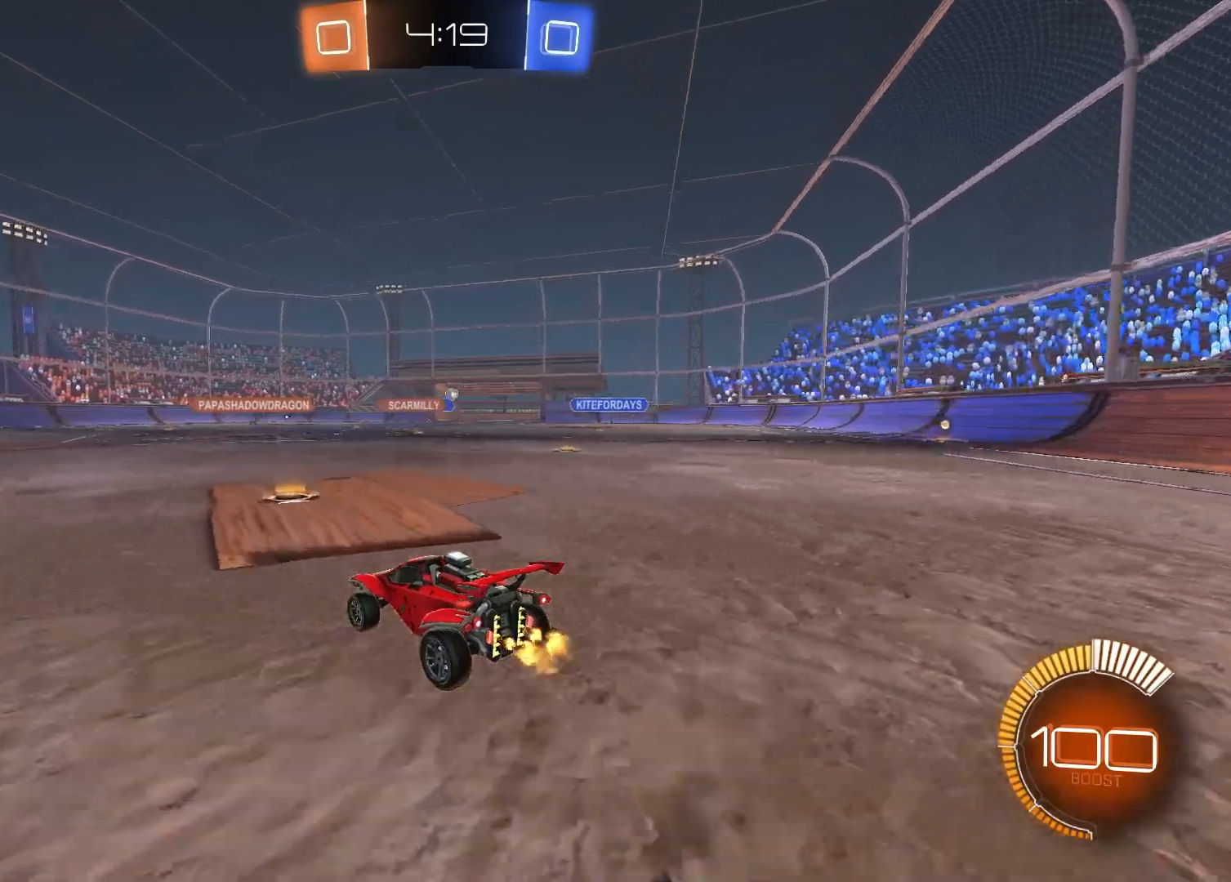
{"buttons": ["R2"], "left_stick": "center", "right_stick": "center", "events": [[50, "left_stick", "up-right"], [267, "left_stick", "center"]]}
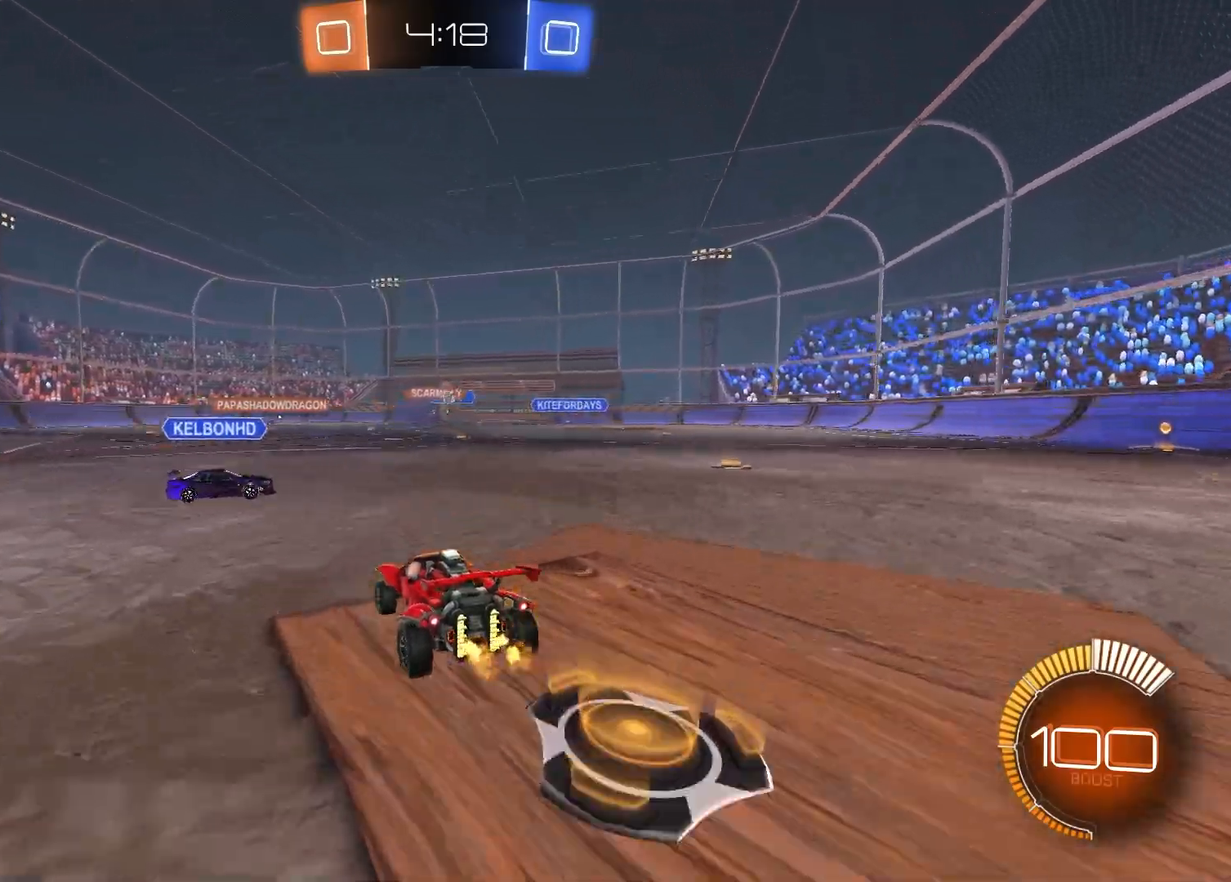
{"buttons": ["R2"], "left_stick": "up-right", "right_stick": "center", "events": [[450, "left_stick", "up-right"]]}
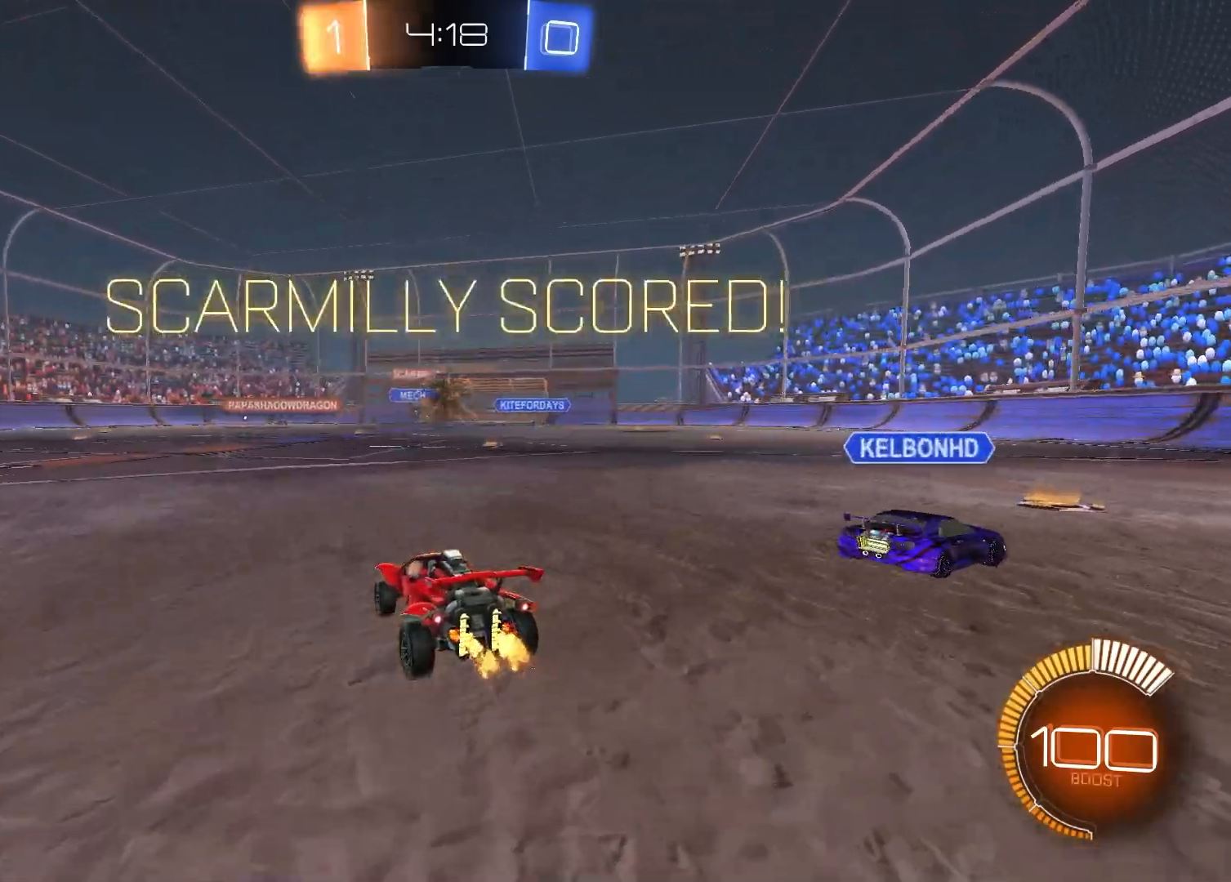
{"buttons": [], "left_stick": "up", "right_stick": "center", "events": [[300, "left_stick", "up"], [350, "CROSS", "down"], [400, "CROSS", "up"], [417, "R2", "up"]]}
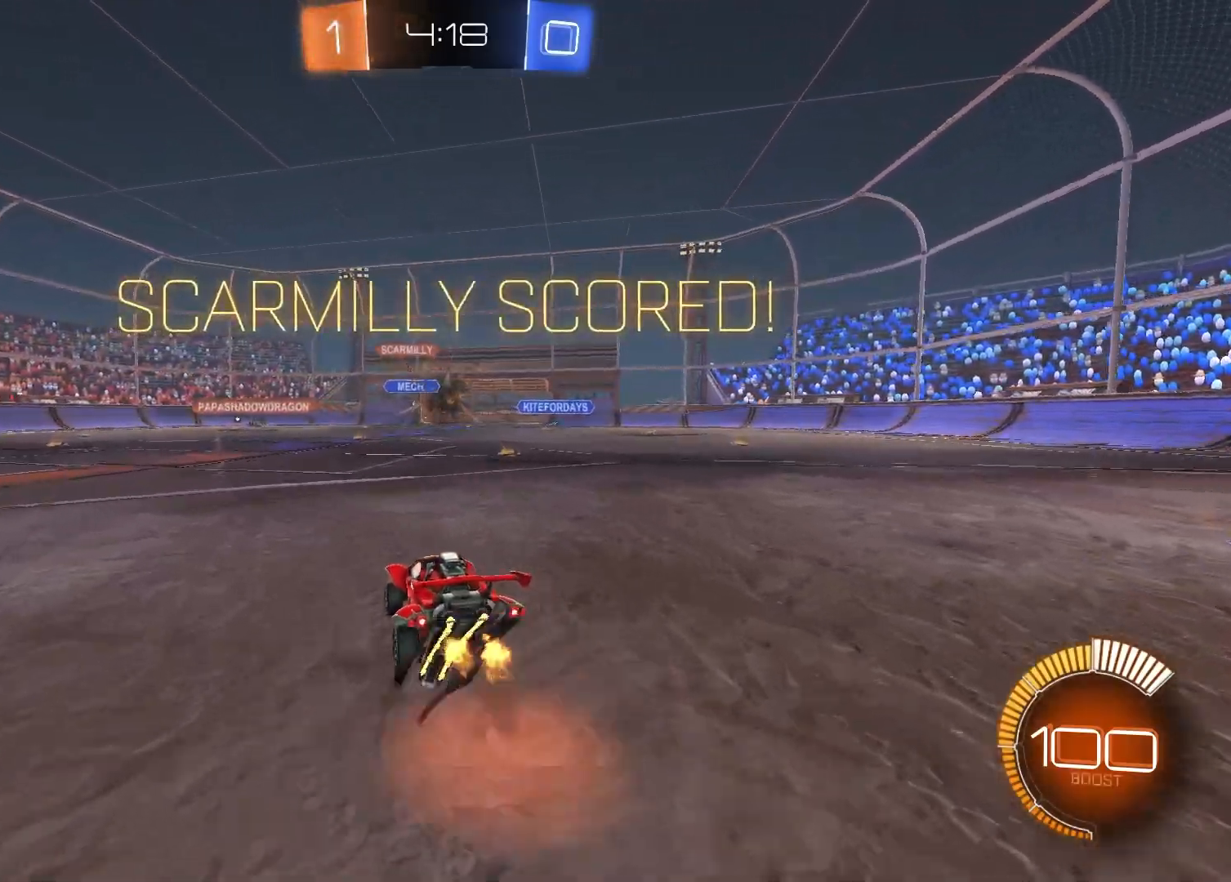
{"buttons": ["L1", "R1"], "left_stick": "down-left", "right_stick": "center", "events": [[183, "R1", "down"], [217, "left_stick", "center"], [300, "TRIANGLE", "down"], [300, "left_stick", "down"], [417, "TRIANGLE", "up"], [417, "left_stick", "down-left"], [433, "L1", "down"]]}
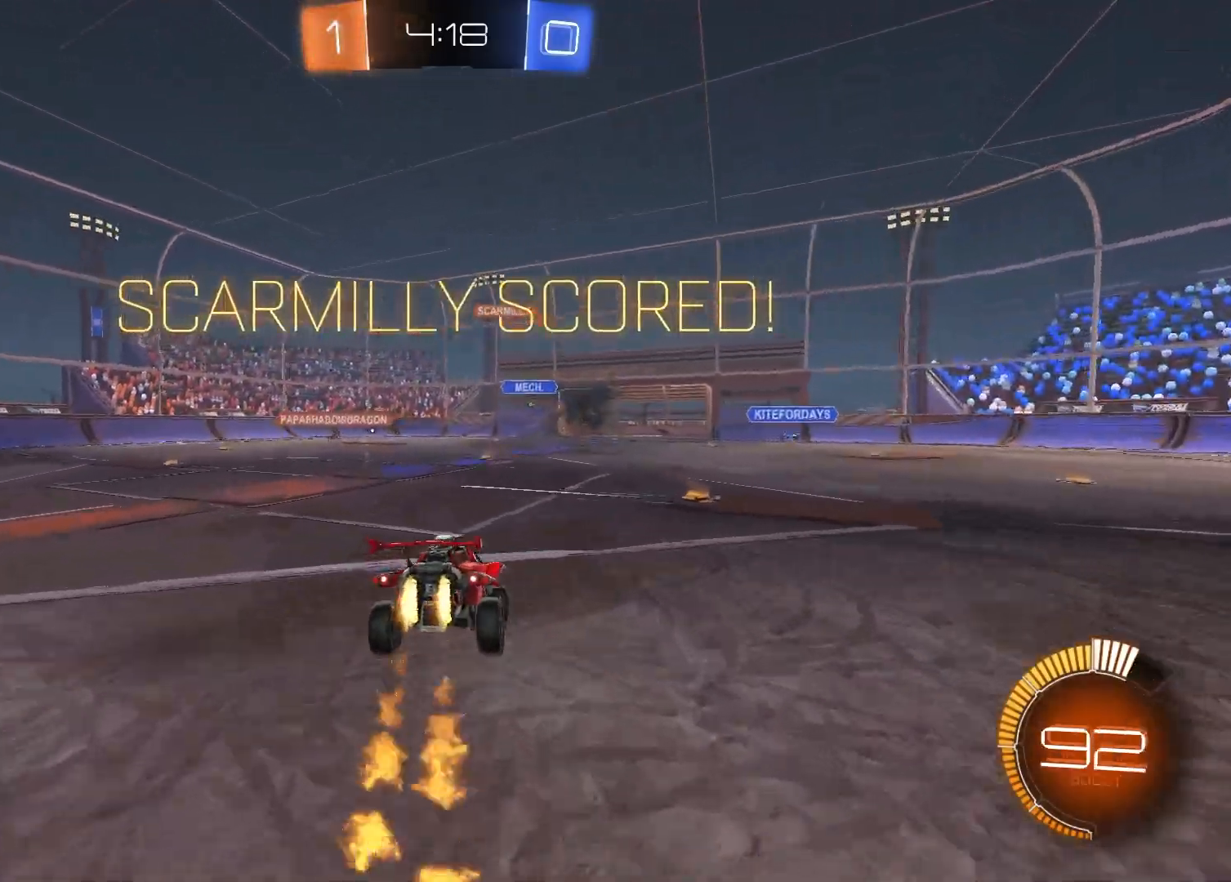
{"buttons": ["L1", "R1"], "left_stick": "up-right", "right_stick": "center", "events": [[100, "left_stick", "center"], [183, "left_stick", "up-right"], [233, "CROSS", "down"], [317, "CROSS", "up"], [400, "CROSS", "down"], [467, "CROSS", "up"]]}
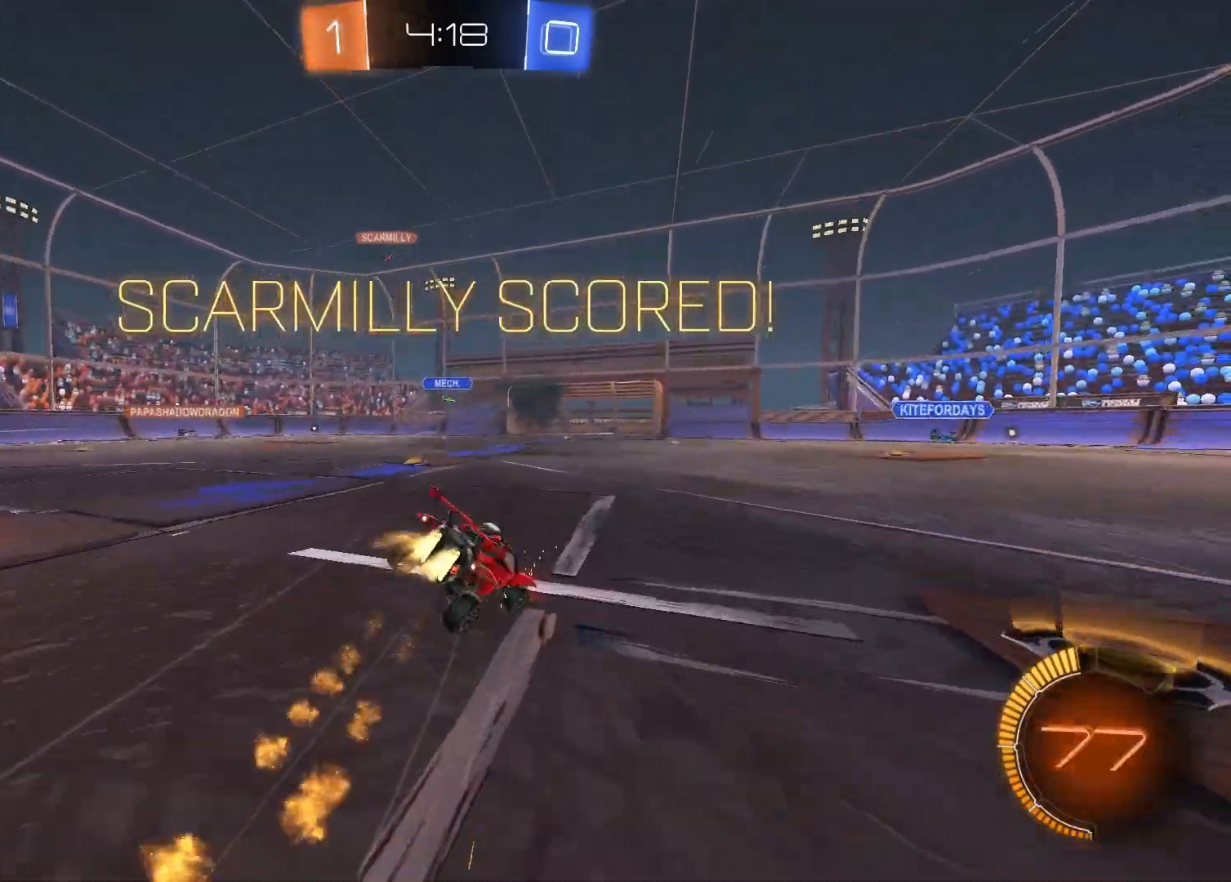
{"buttons": ["SQUARE", "R1"], "left_stick": "down-right", "right_stick": "center", "events": [[50, "CROSS", "down"], [50, "L1", "up"], [50, "left_stick", "down"], [150, "CROSS", "up"], [167, "R1", "up"], [183, "SQUARE", "down"], [333, "left_stick", "down-right"], [467, "R1", "down"]]}
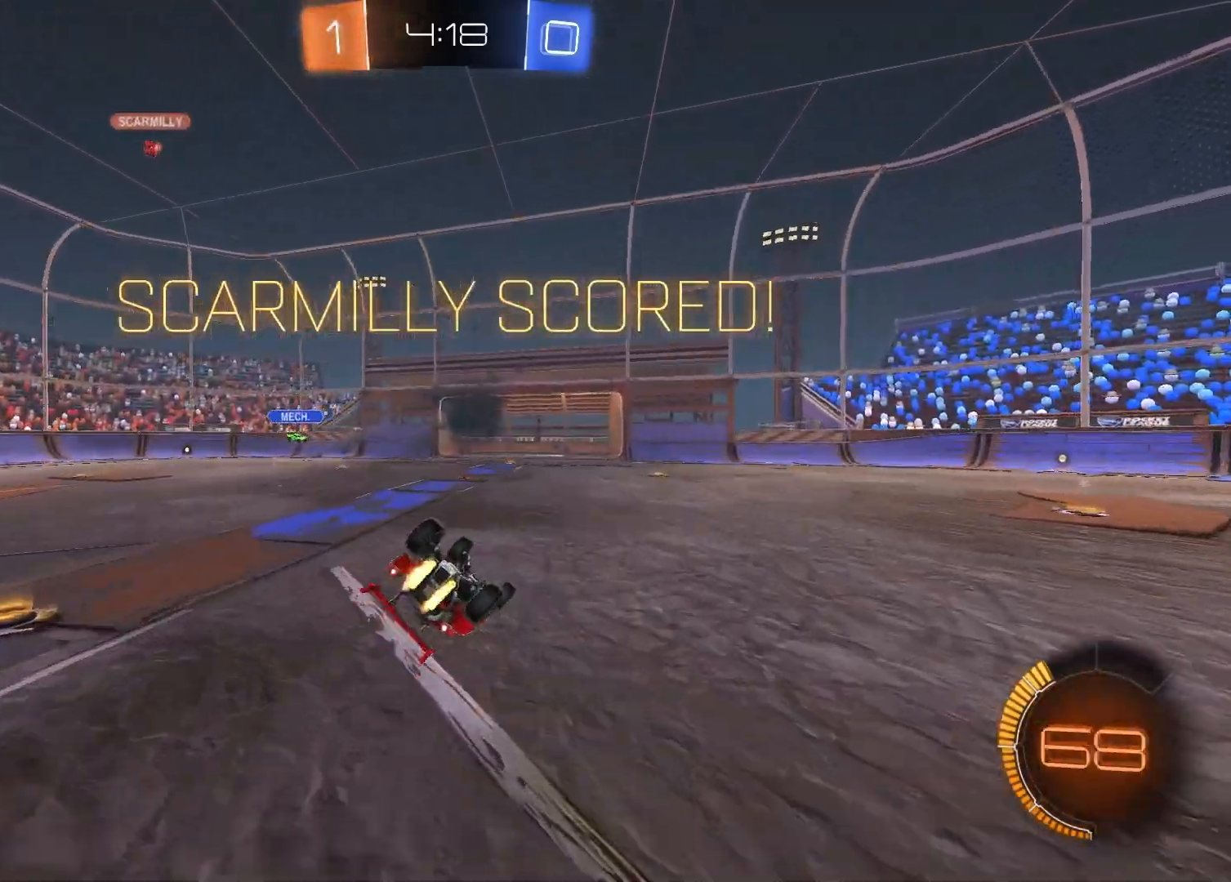
{"buttons": [], "left_stick": "left", "right_stick": "center", "events": [[317, "SQUARE", "up"], [317, "left_stick", "center"], [350, "R1", "up"], [433, "left_stick", "left"]]}
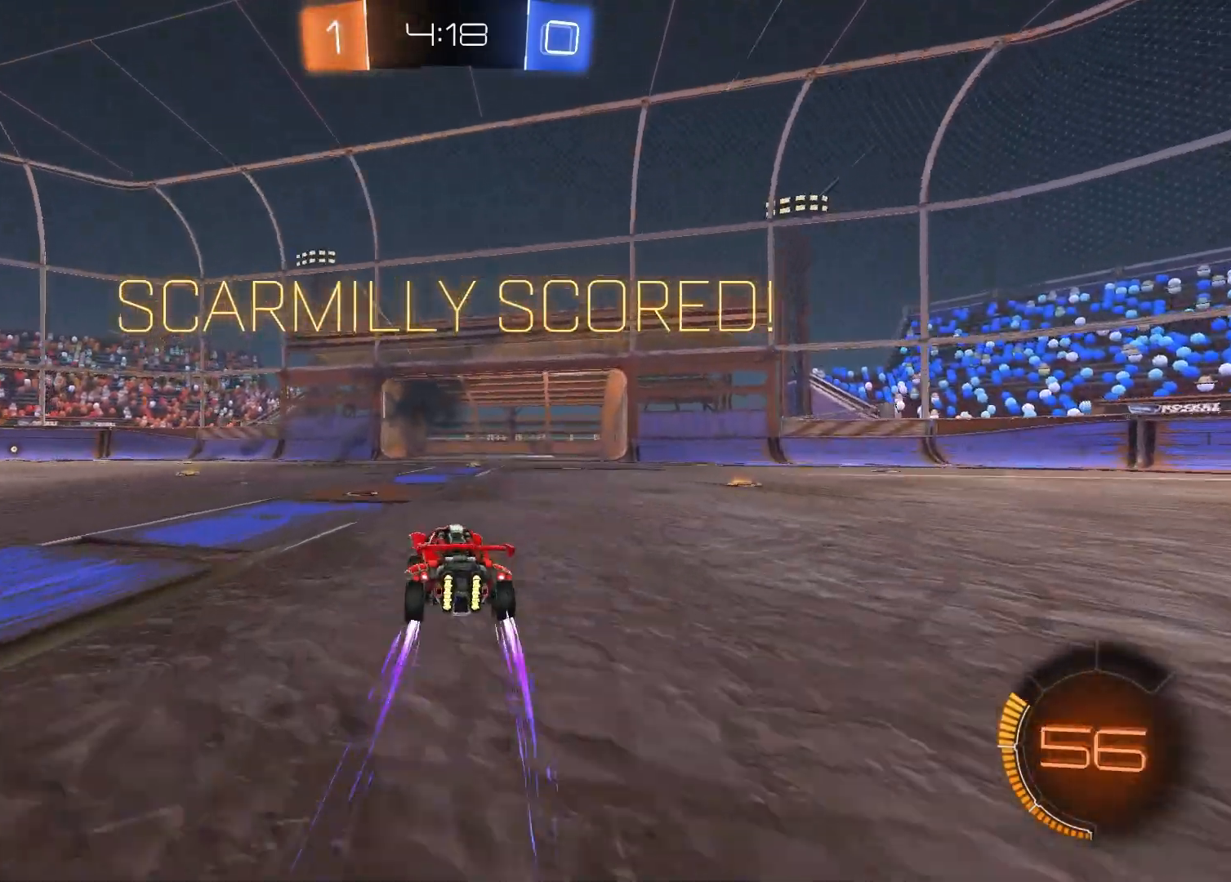
{"buttons": ["SQUARE"], "left_stick": "down-left", "right_stick": "center", "events": [[83, "CROSS", "down"], [117, "R1", "down"], [133, "left_stick", "up"], [167, "CROSS", "up"], [200, "CROSS", "down"], [250, "left_stick", "down-right"], [317, "CROSS", "up"], [333, "R1", "up"], [383, "SQUARE", "down"], [433, "left_stick", "down-left"]]}
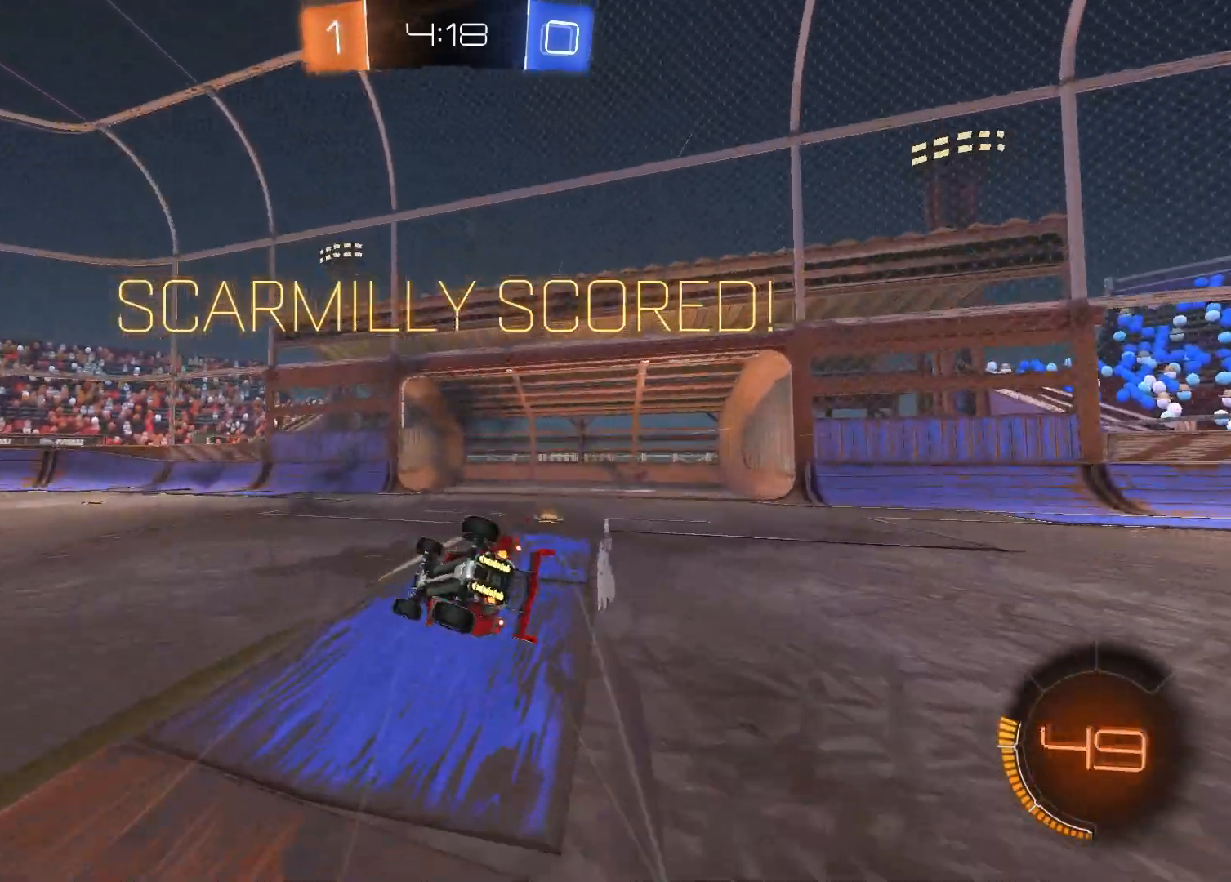
{"buttons": ["R1"], "left_stick": "right", "right_stick": "center", "events": [[50, "left_stick", "center"], [117, "left_stick", "down-right"], [317, "left_stick", "right"], [400, "R1", "down"], [450, "SQUARE", "up"]]}
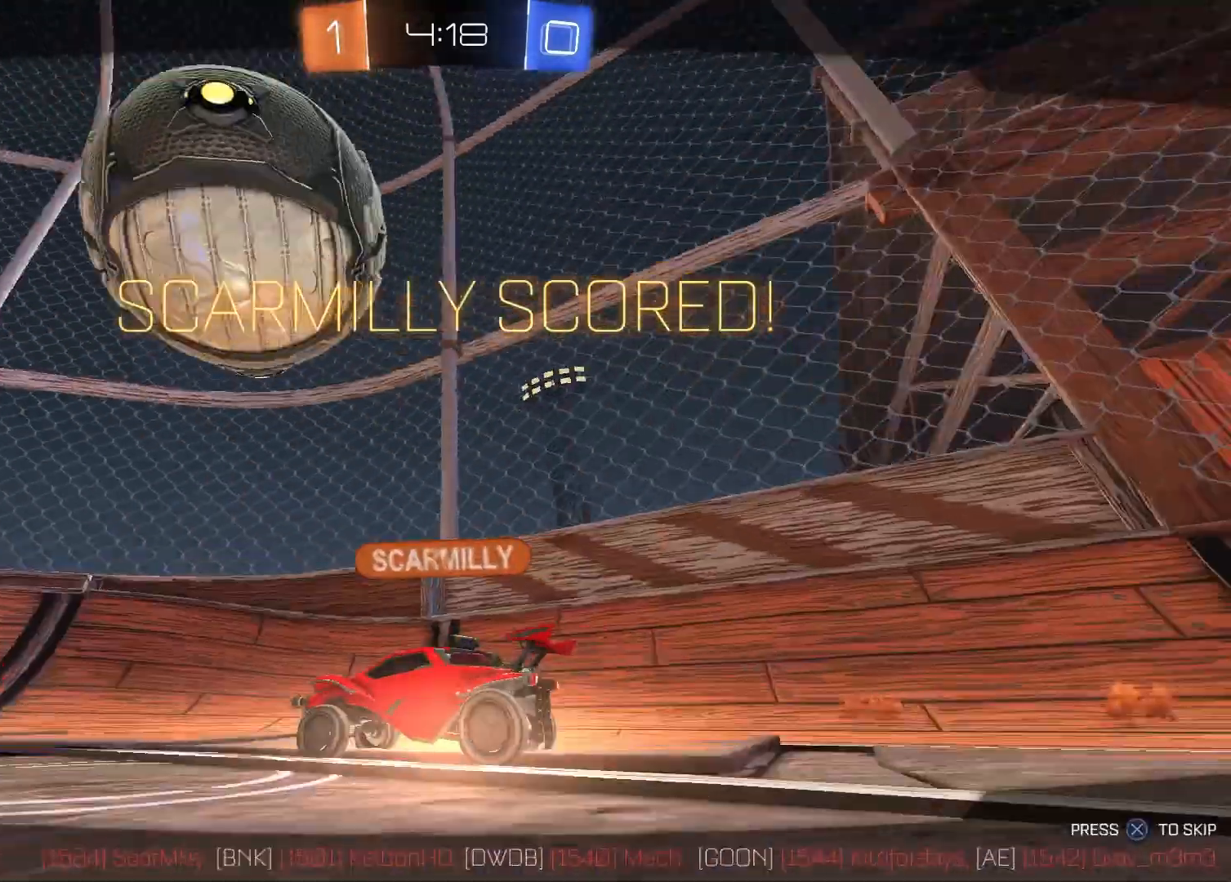
{"buttons": [], "left_stick": "center", "right_stick": "center", "events": [[67, "left_stick", "center"], [83, "R1", "up"], [183, "CROSS", "down"], [300, "CROSS", "up"]]}